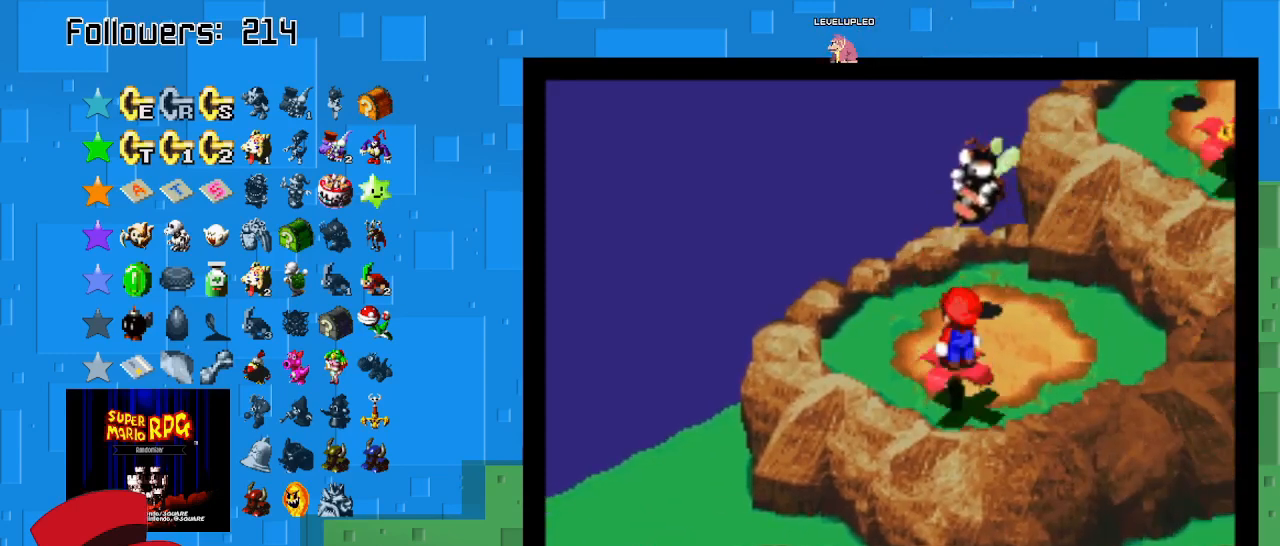
Gameplay with a controller (PlayStation layout); each line is a JSON object with the inputs held at the frame after it. "events" lists button and stick changes between this image and that frame as [ms after this image, input, new state], when the widget could be followed in between. Not read: L3 R3.
{"buttons": [], "left_stick": "center", "right_stick": "center", "events": []}
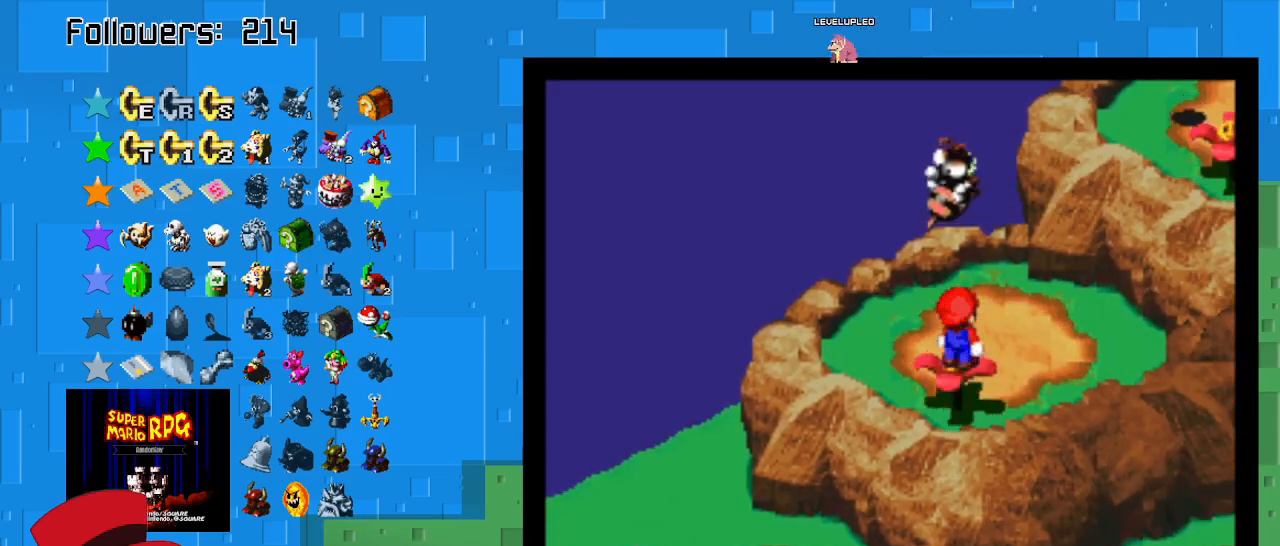
{"buttons": ["SQUARE"], "left_stick": "center", "right_stick": "center", "events": [[133, "CROSS", "down"], [300, "CROSS", "up"], [500, "SQUARE", "down"]]}
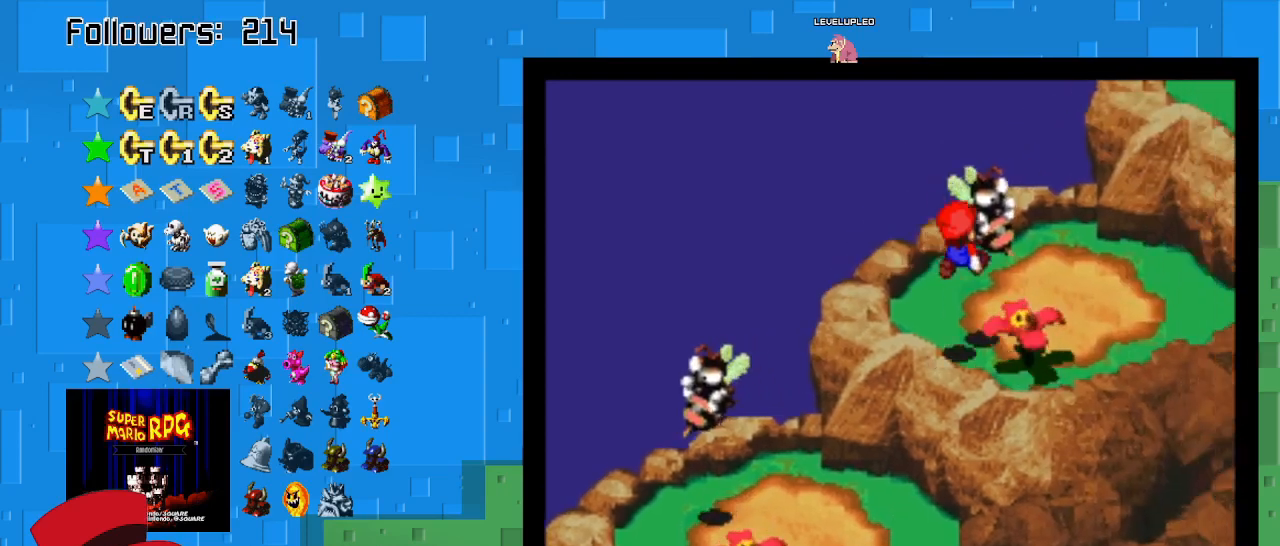
{"buttons": ["CROSS"], "left_stick": "down-right", "right_stick": "center", "events": [[400, "SQUARE", "up"], [467, "CROSS", "down"], [500, "left_stick", "down-right"]]}
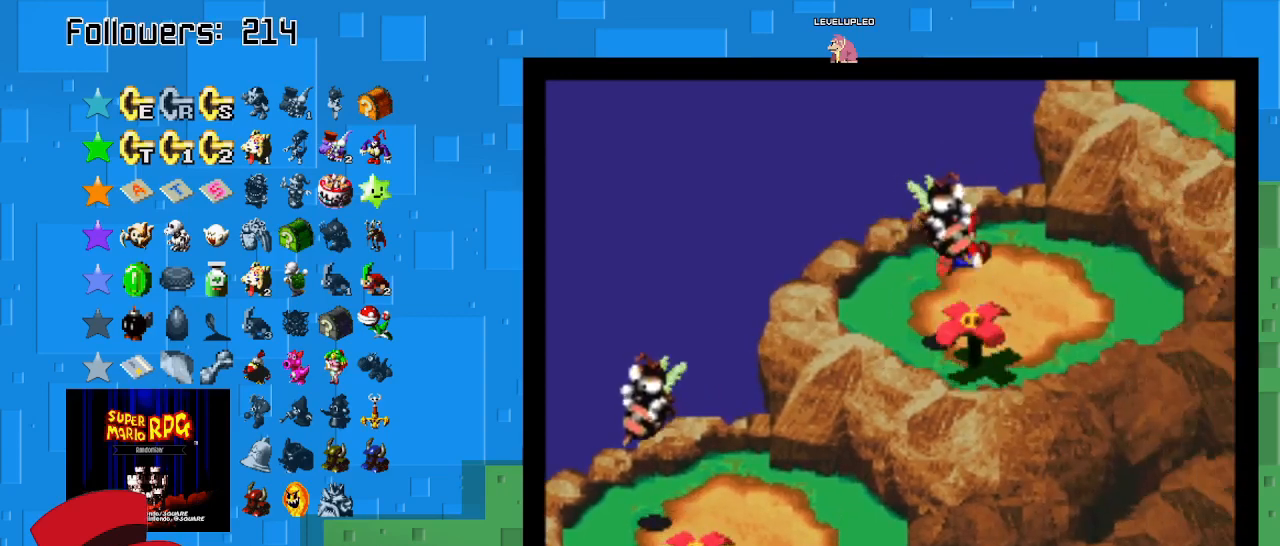
{"buttons": [], "left_stick": "center", "right_stick": "center", "events": [[33, "CROSS", "up"], [133, "left_stick", "center"]]}
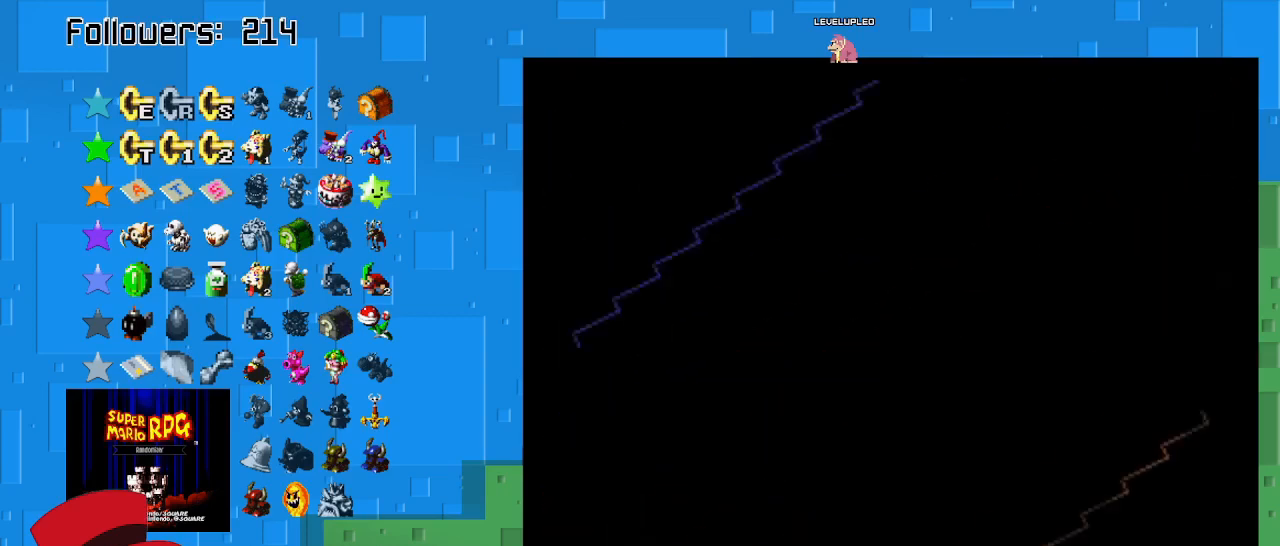
{"buttons": [], "left_stick": "center", "right_stick": "center", "events": []}
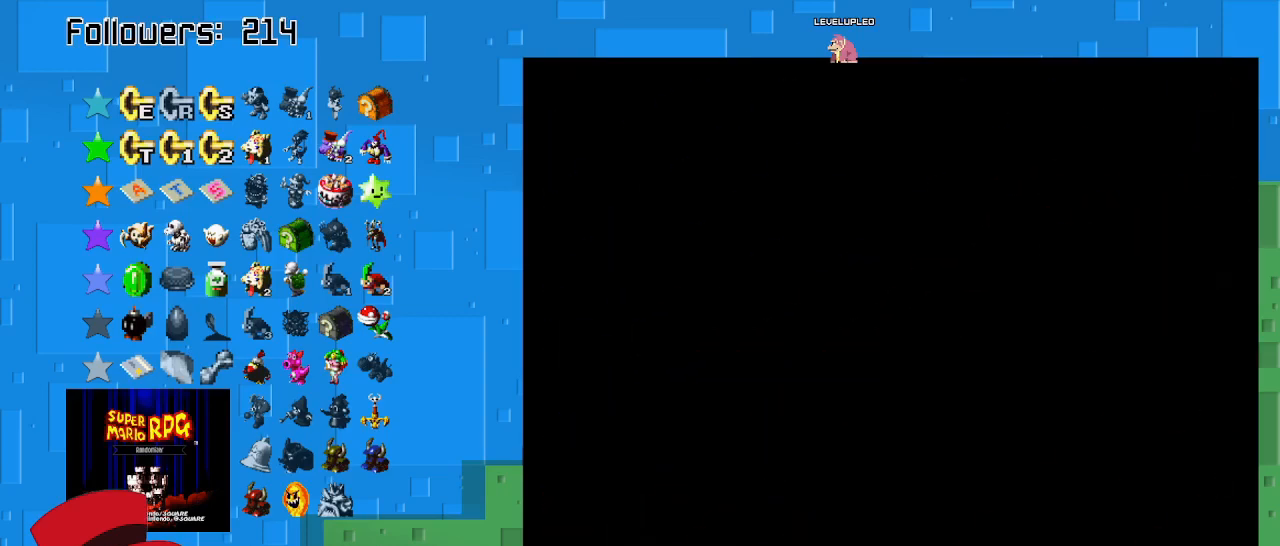
{"buttons": [], "left_stick": "center", "right_stick": "center", "events": []}
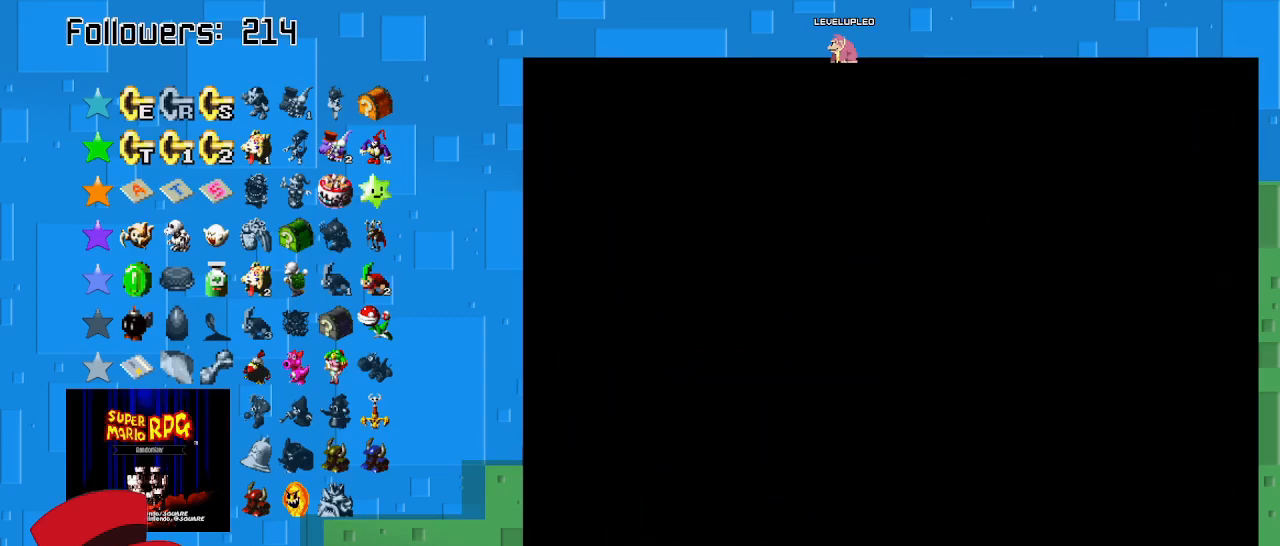
{"buttons": [], "left_stick": "center", "right_stick": "center", "events": []}
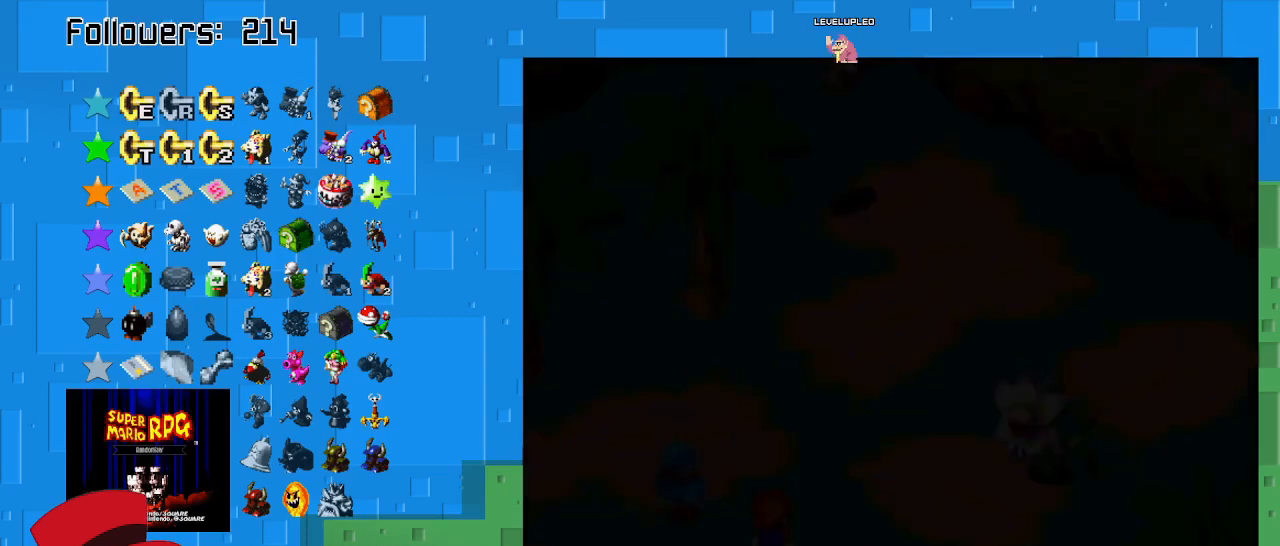
{"buttons": [], "left_stick": "center", "right_stick": "center", "events": []}
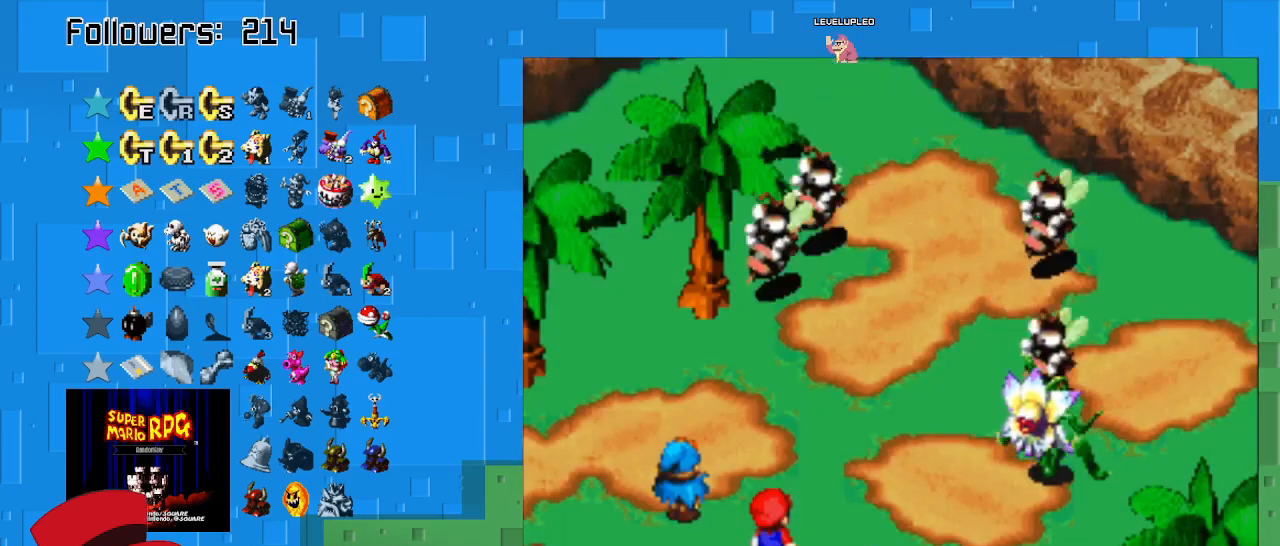
{"buttons": [], "left_stick": "center", "right_stick": "center", "events": []}
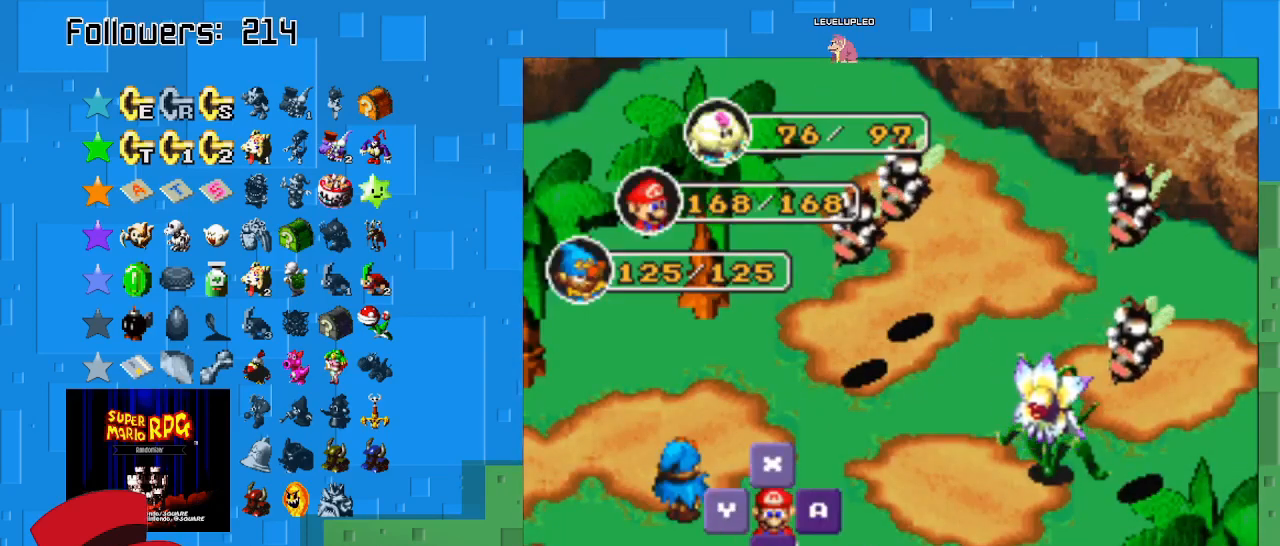
{"buttons": [], "left_stick": "center", "right_stick": "center", "events": [[300, "TRIANGLE", "down"], [467, "TRIANGLE", "up"]]}
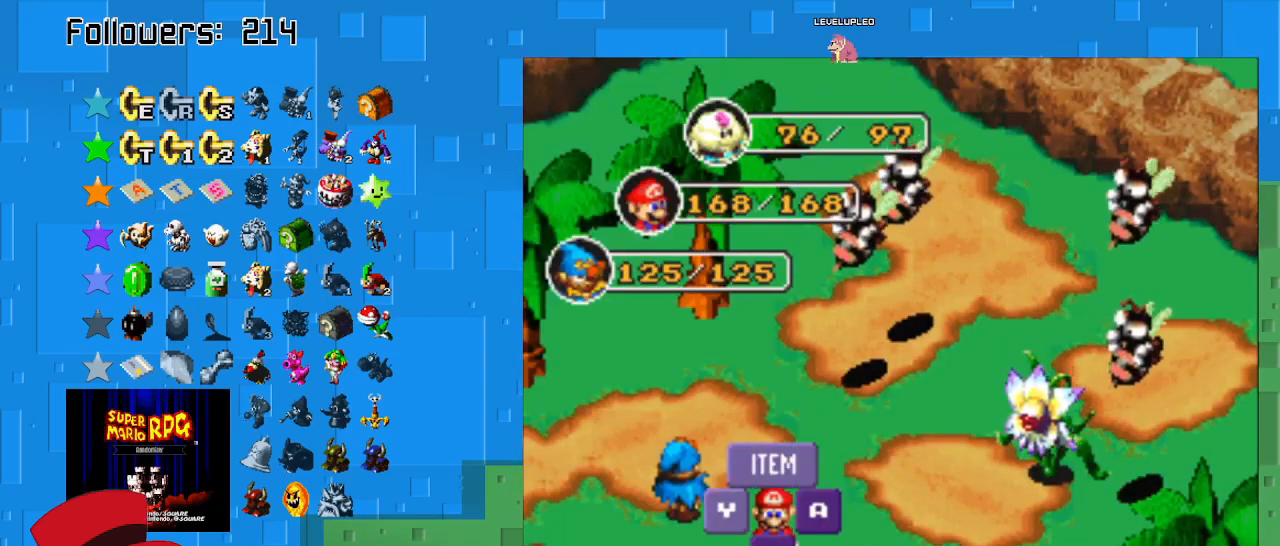
{"buttons": [], "left_stick": "center", "right_stick": "center", "events": []}
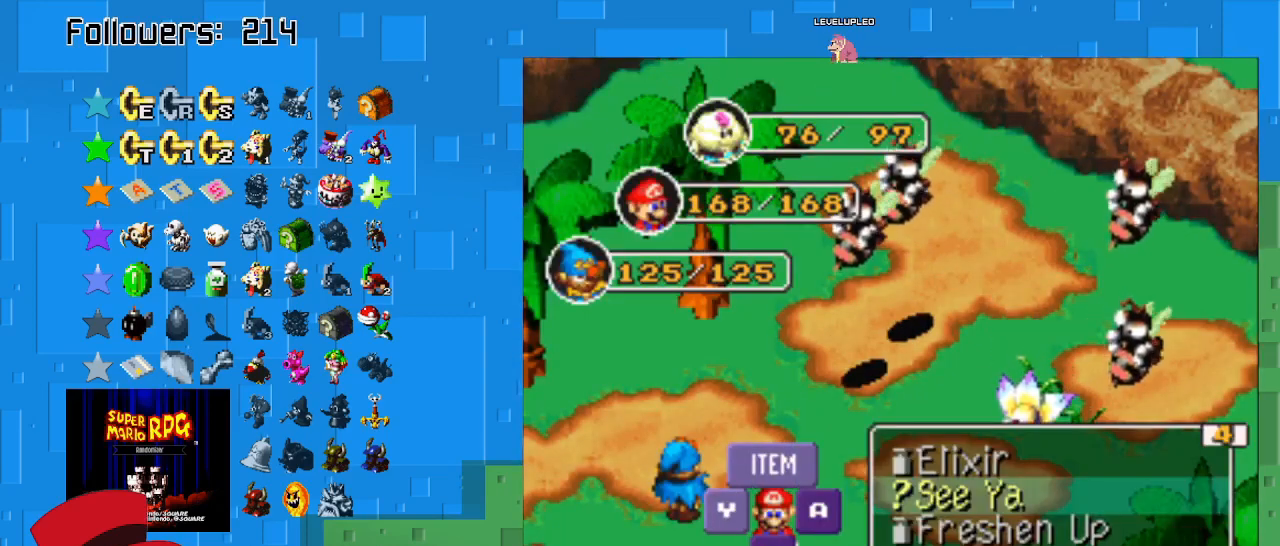
{"buttons": [], "left_stick": "center", "right_stick": "center", "events": [[300, "TRIANGLE", "down"], [433, "TRIANGLE", "up"]]}
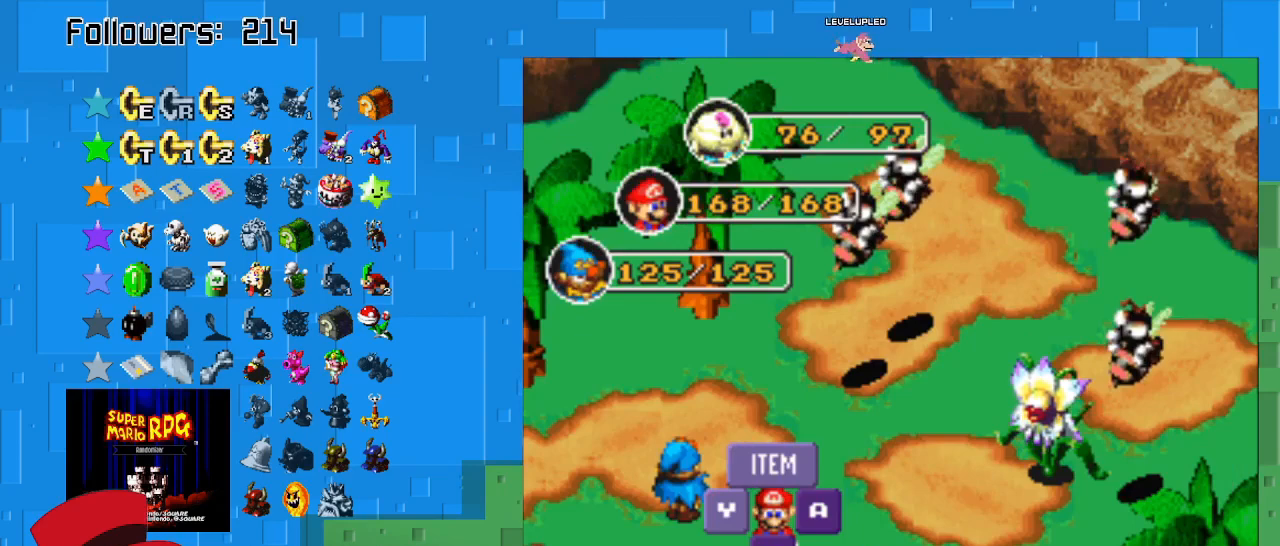
{"buttons": [], "left_stick": "center", "right_stick": "center", "events": [[233, "TRIANGLE", "down"], [400, "TRIANGLE", "up"]]}
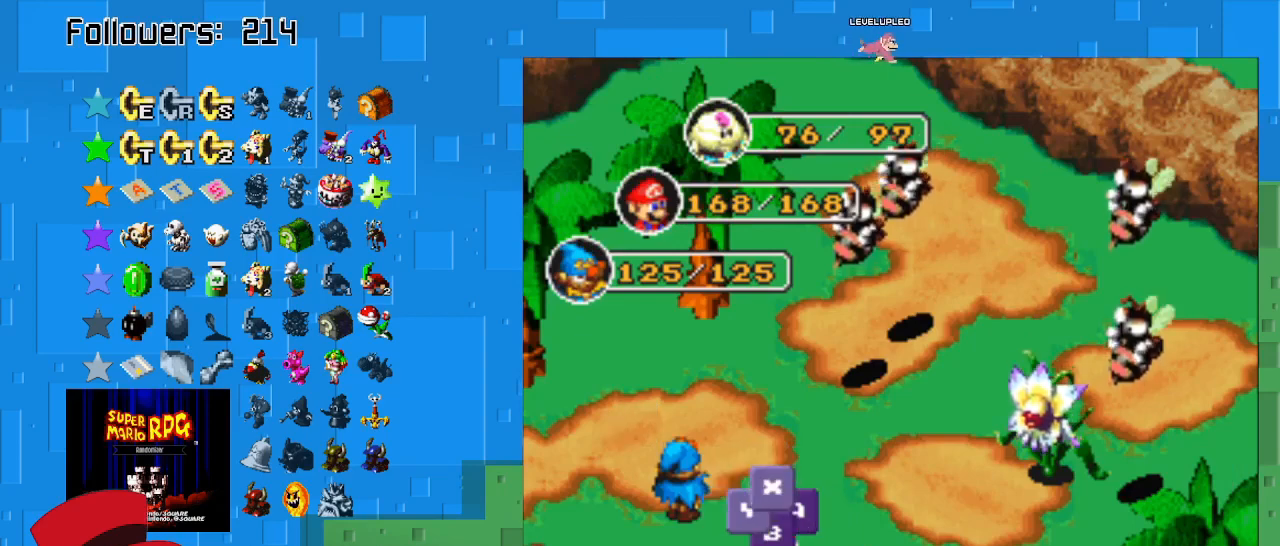
{"buttons": [], "left_stick": "center", "right_stick": "center", "events": []}
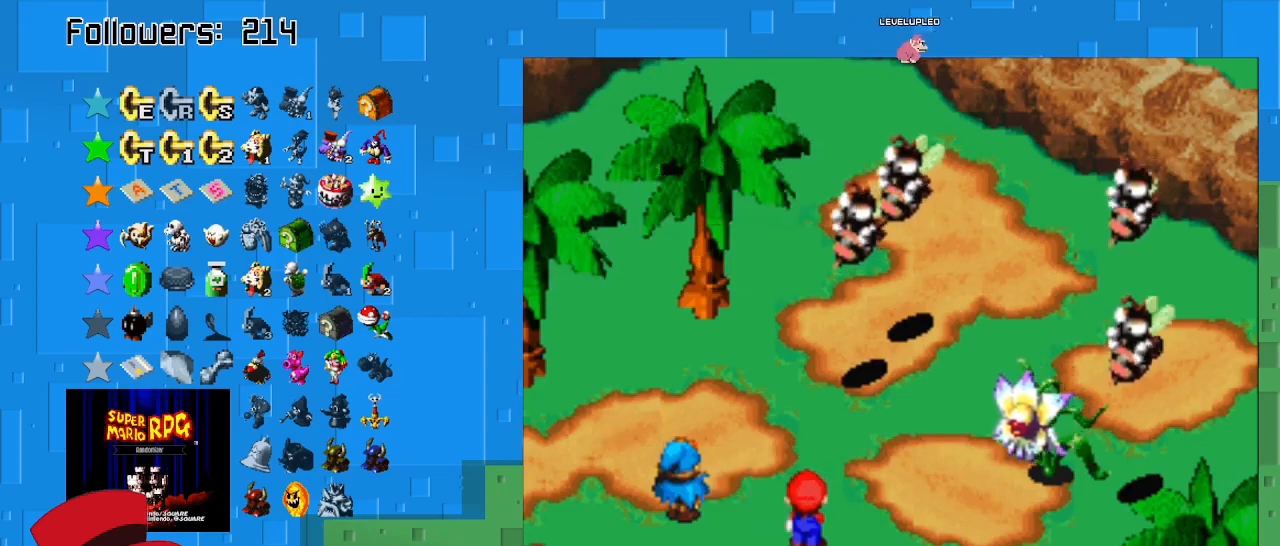
{"buttons": [], "left_stick": "center", "right_stick": "center", "events": []}
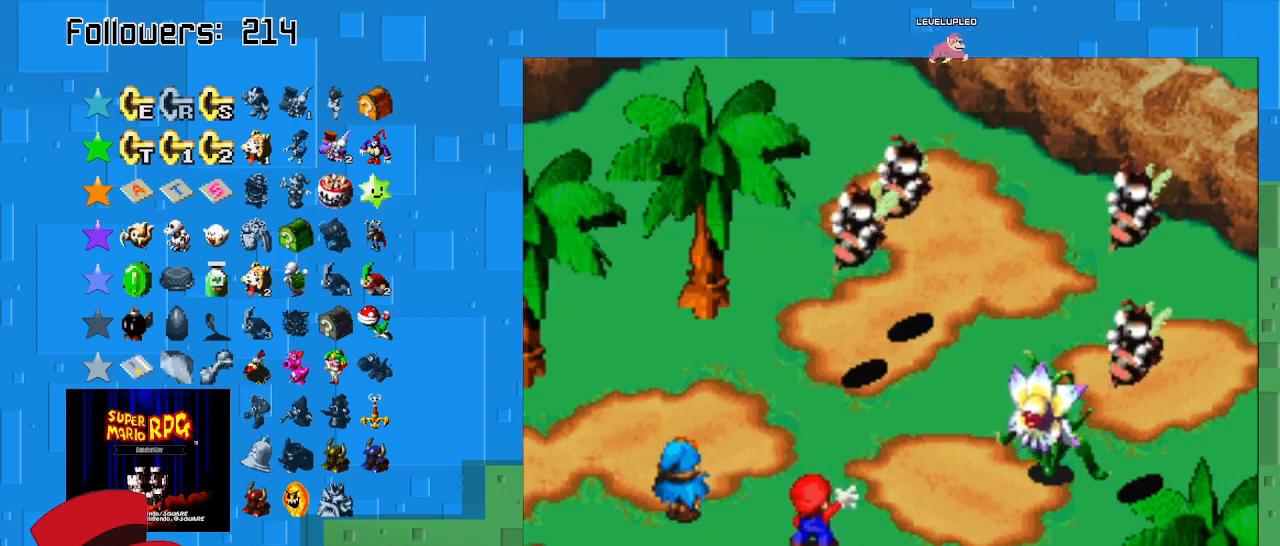
{"buttons": [], "left_stick": "center", "right_stick": "center", "events": []}
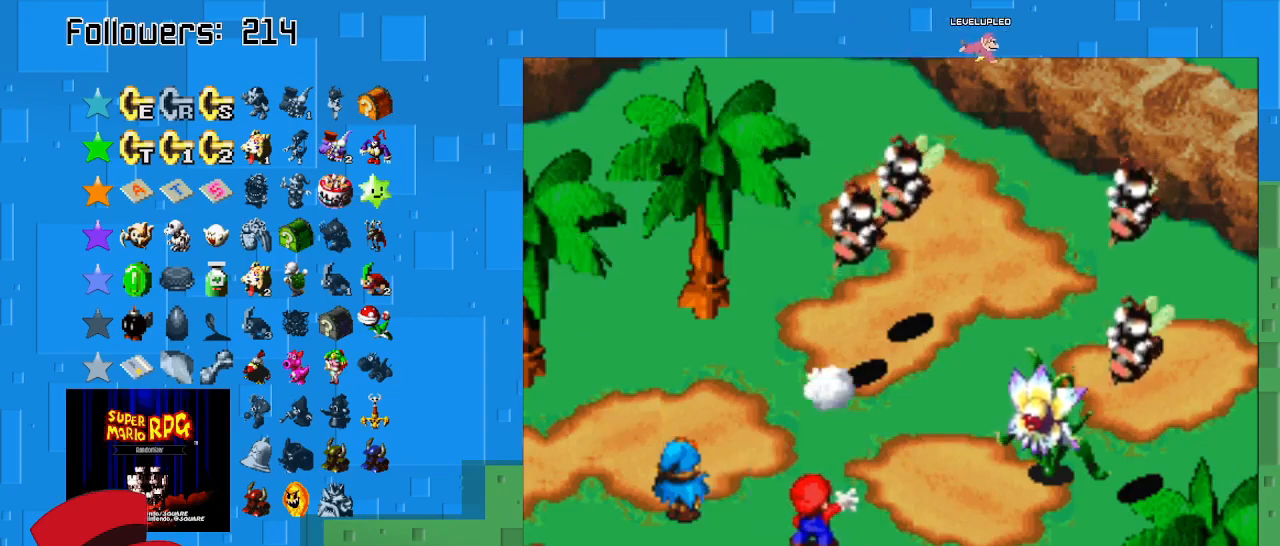
{"buttons": [], "left_stick": "center", "right_stick": "center", "events": []}
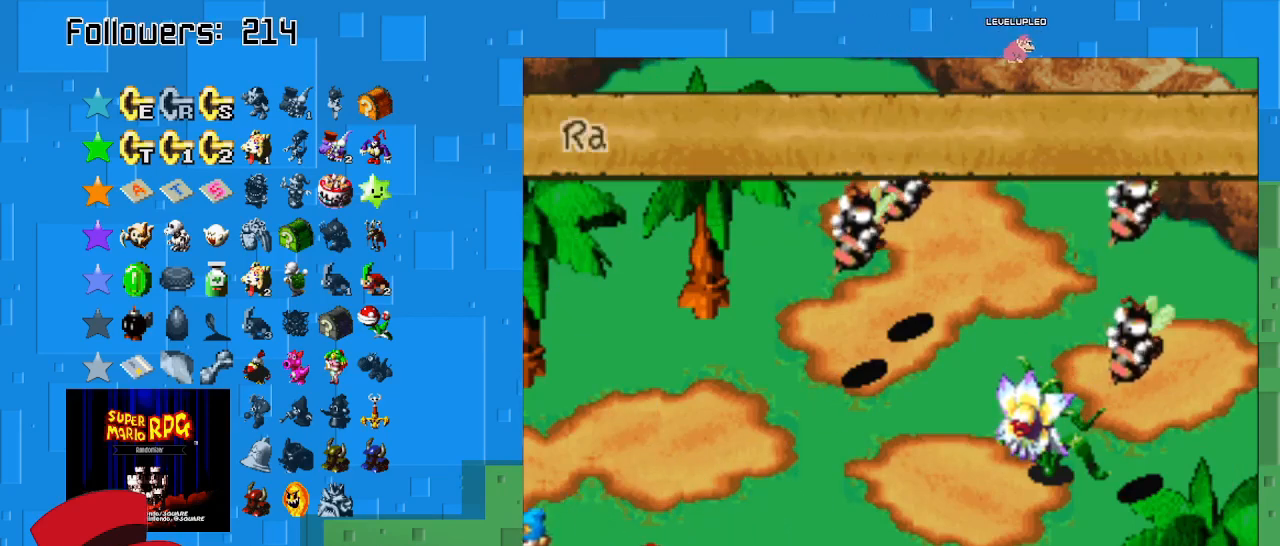
{"buttons": [], "left_stick": "center", "right_stick": "center", "events": [[367, "CIRCLE", "down"], [467, "CIRCLE", "up"]]}
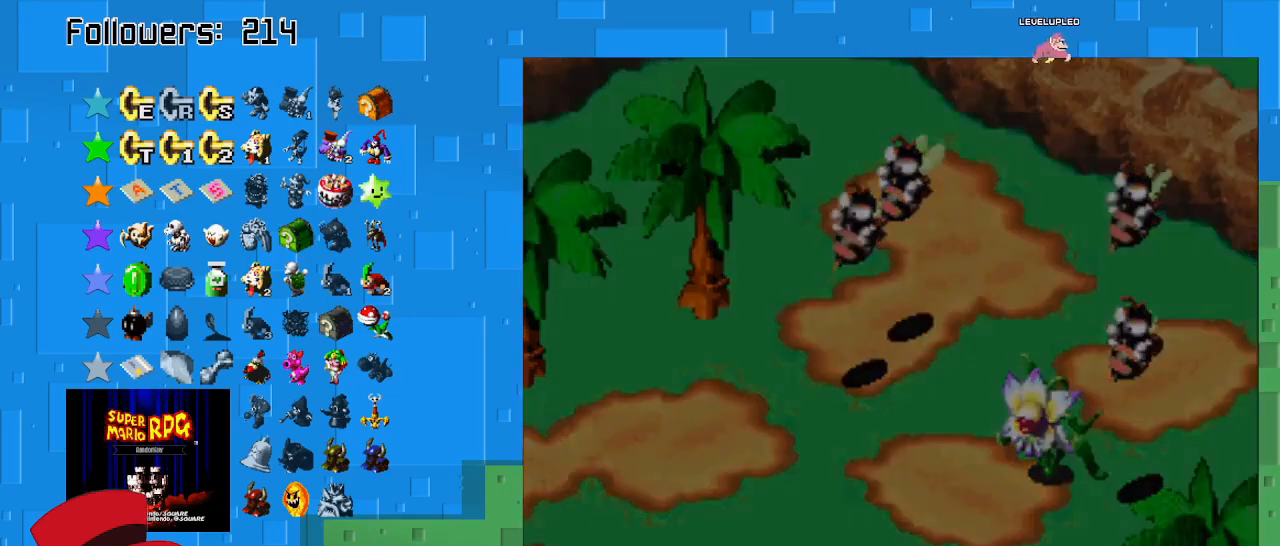
{"buttons": ["SQUARE"], "left_stick": "center", "right_stick": "center", "events": [[67, "CIRCLE", "down"], [133, "CIRCLE", "up"], [333, "SQUARE", "down"]]}
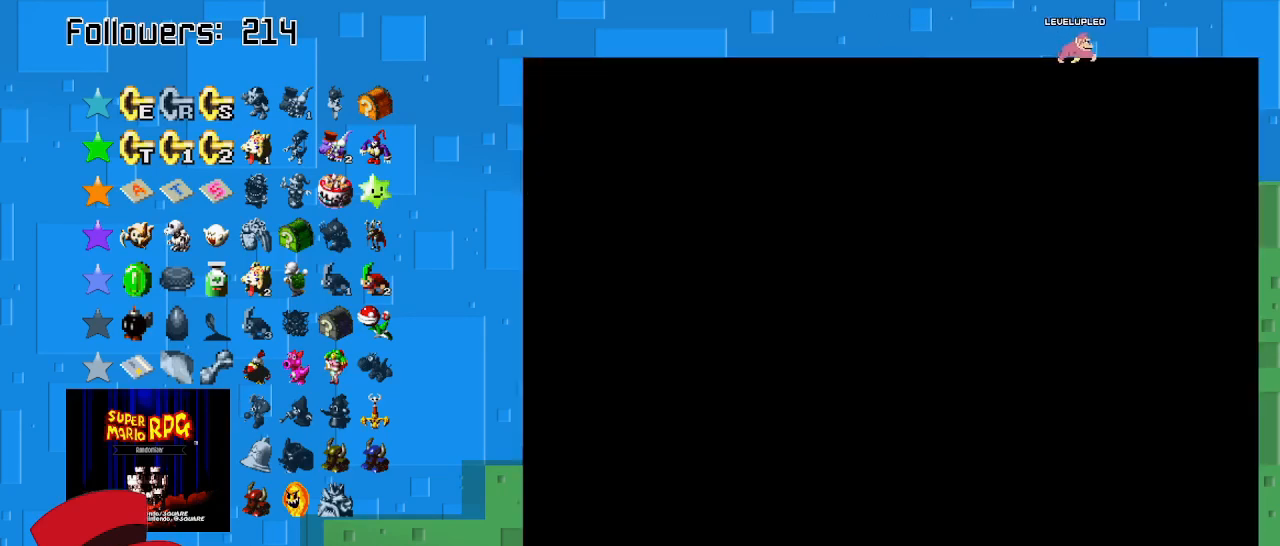
{"buttons": ["SQUARE"], "left_stick": "center", "right_stick": "center", "events": []}
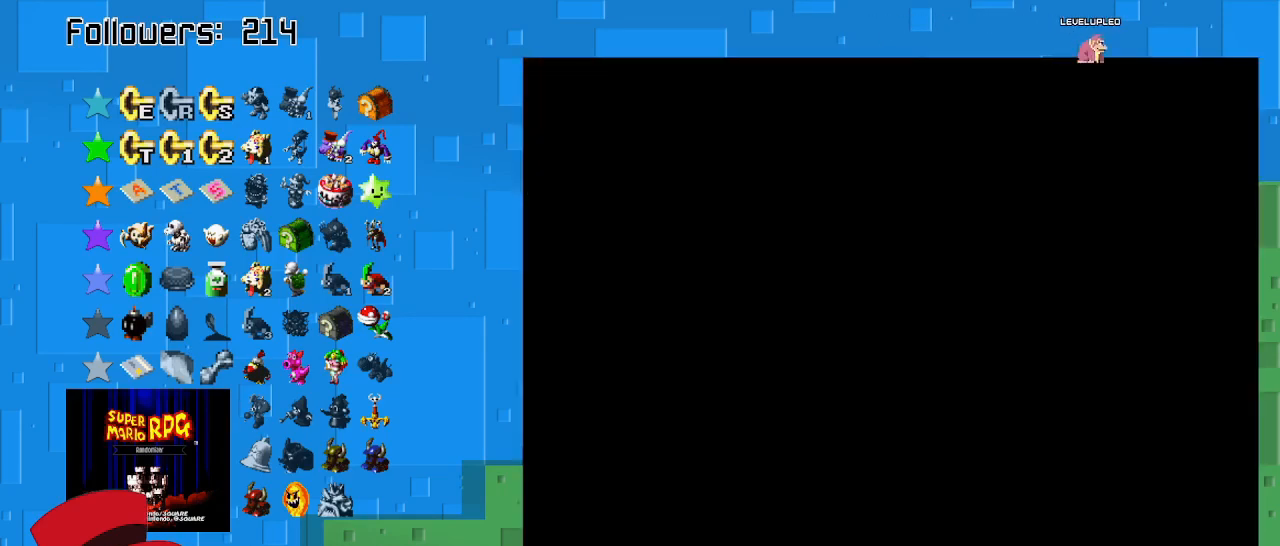
{"buttons": ["SQUARE"], "left_stick": "center", "right_stick": "center", "events": []}
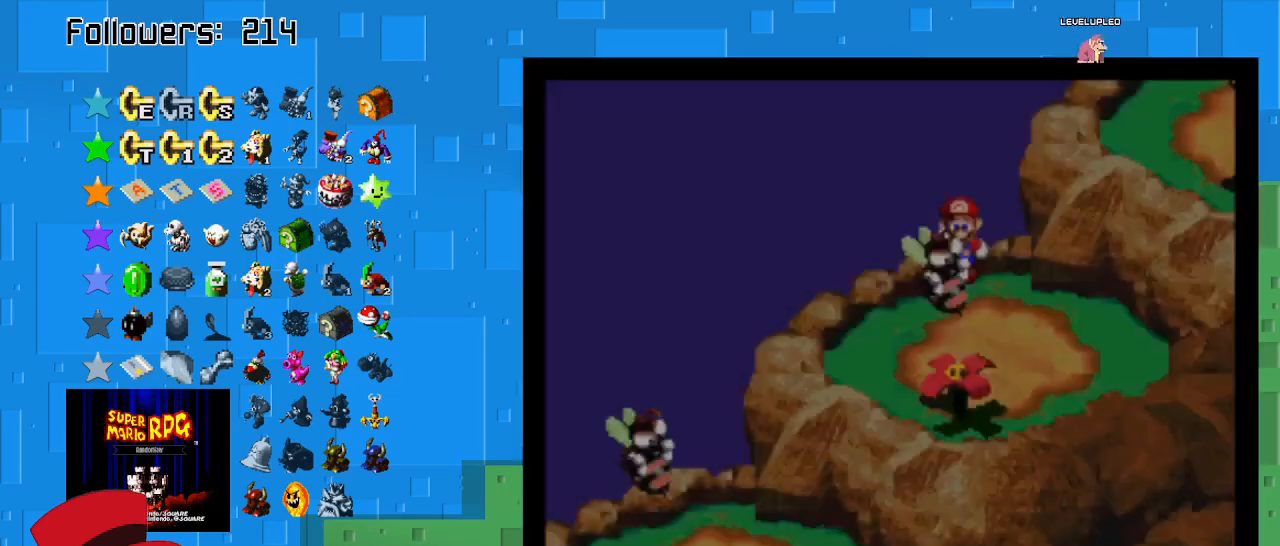
{"buttons": ["SQUARE"], "left_stick": "center", "right_stick": "center", "events": []}
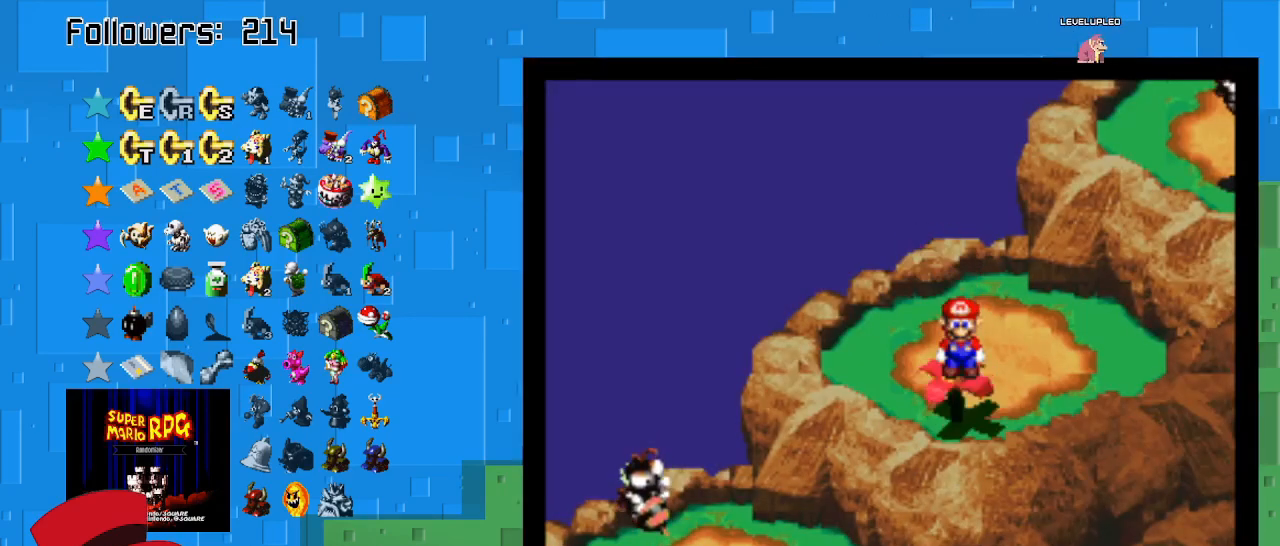
{"buttons": [], "left_stick": "center", "right_stick": "center", "events": [[67, "SQUARE", "up"]]}
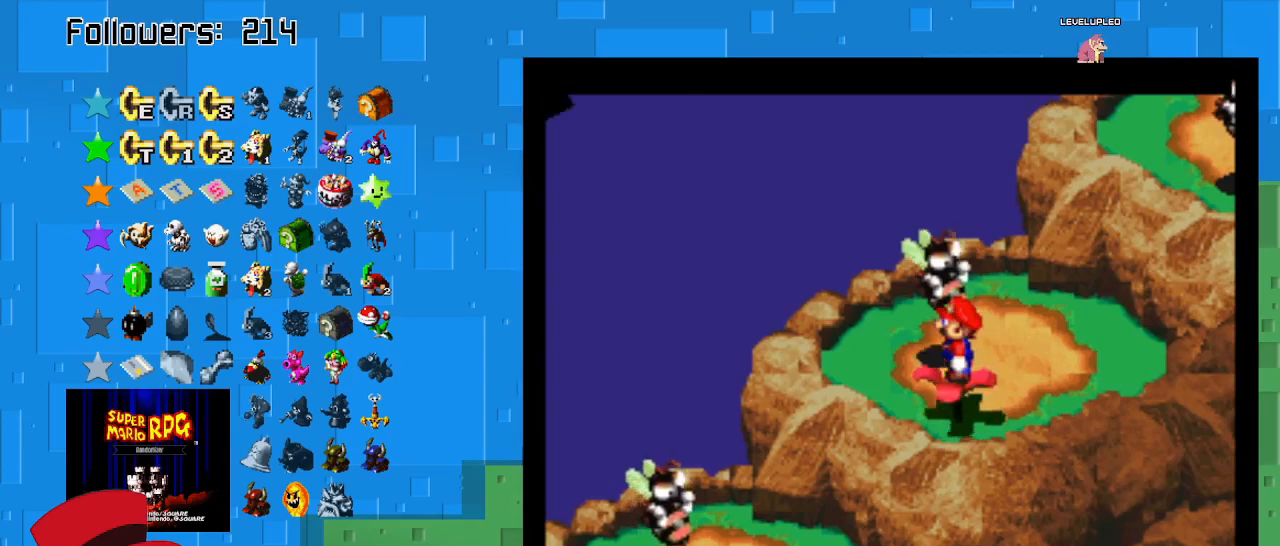
{"buttons": [], "left_stick": "center", "right_stick": "center", "events": []}
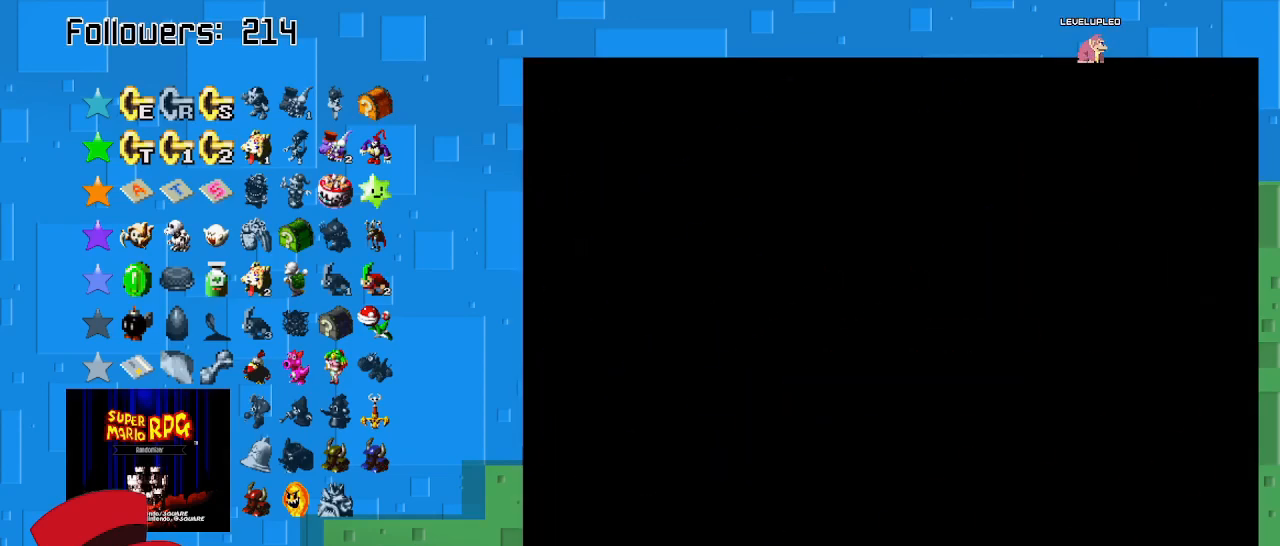
{"buttons": [], "left_stick": "center", "right_stick": "center", "events": []}
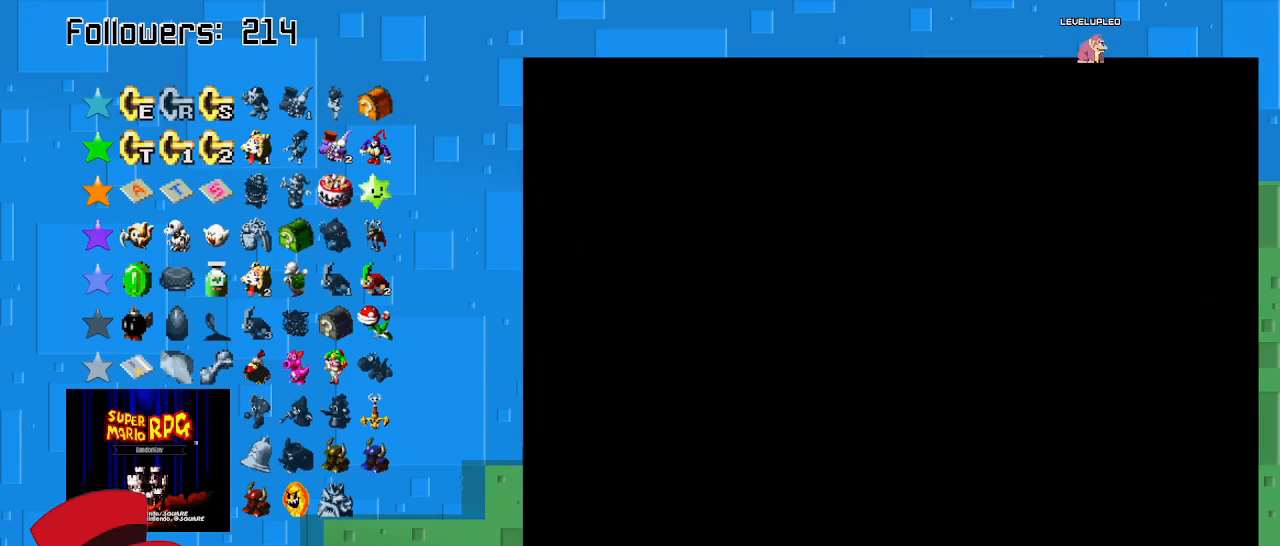
{"buttons": [], "left_stick": "center", "right_stick": "center", "events": []}
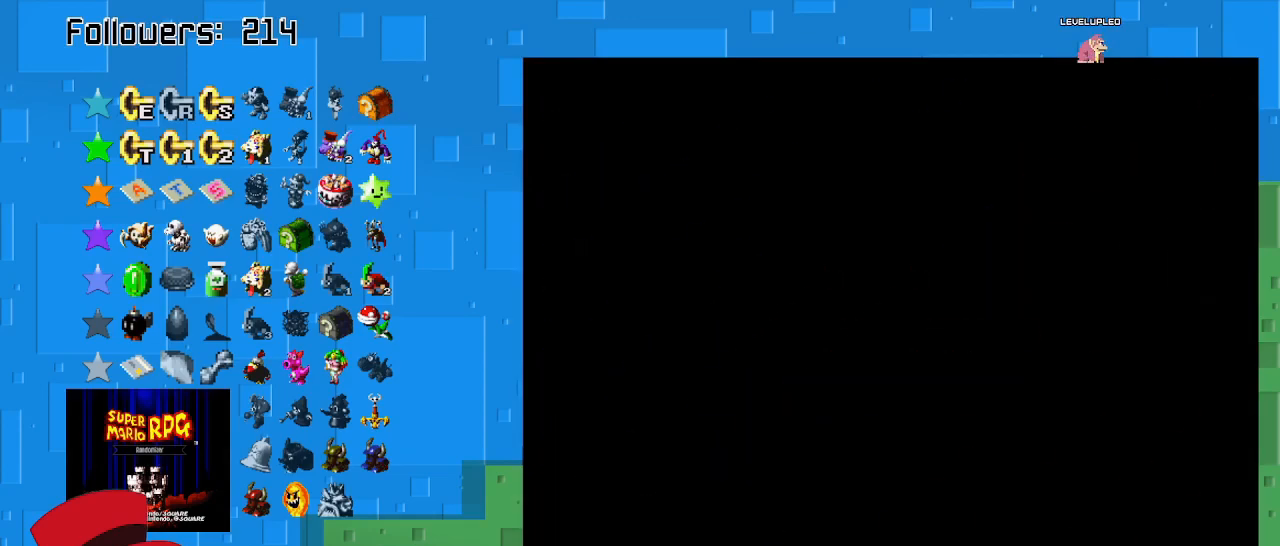
{"buttons": [], "left_stick": "center", "right_stick": "center", "events": [[233, "TRIANGLE", "down"], [300, "TRIANGLE", "up"]]}
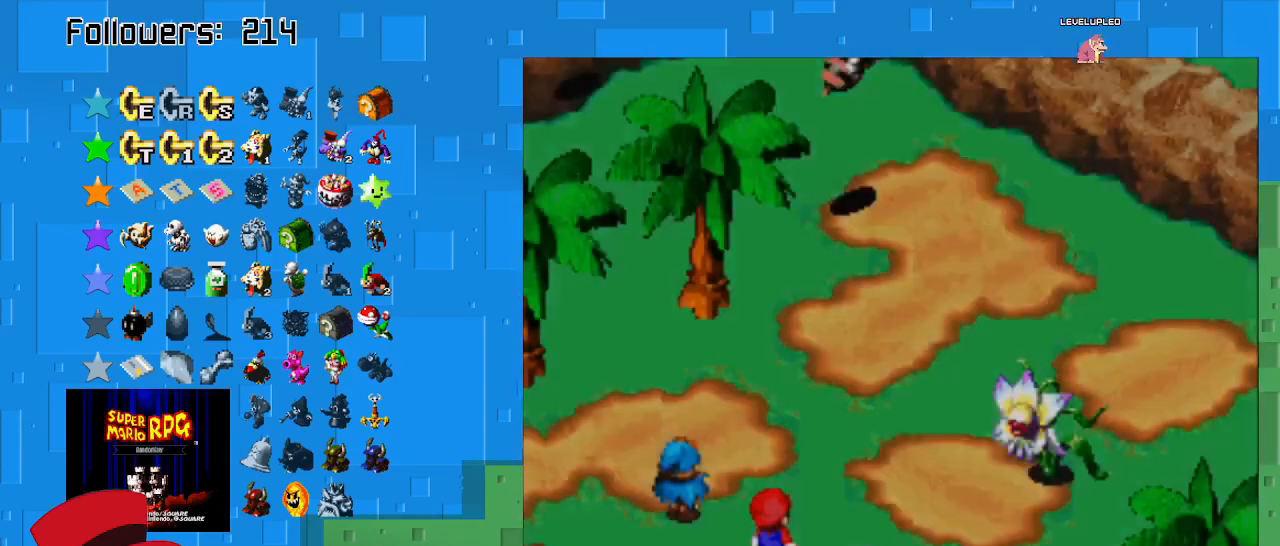
{"buttons": [], "left_stick": "center", "right_stick": "center", "events": []}
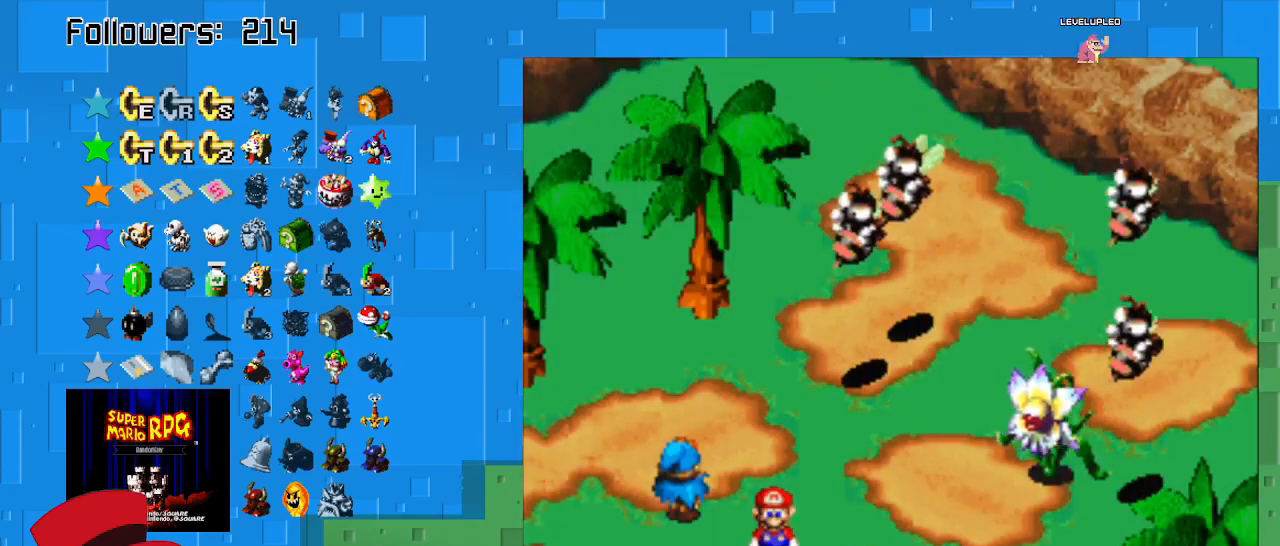
{"buttons": ["TRIANGLE"], "left_stick": "center", "right_stick": "center", "events": [[67, "TRIANGLE", "down"], [233, "TRIANGLE", "up"], [400, "TRIANGLE", "down"]]}
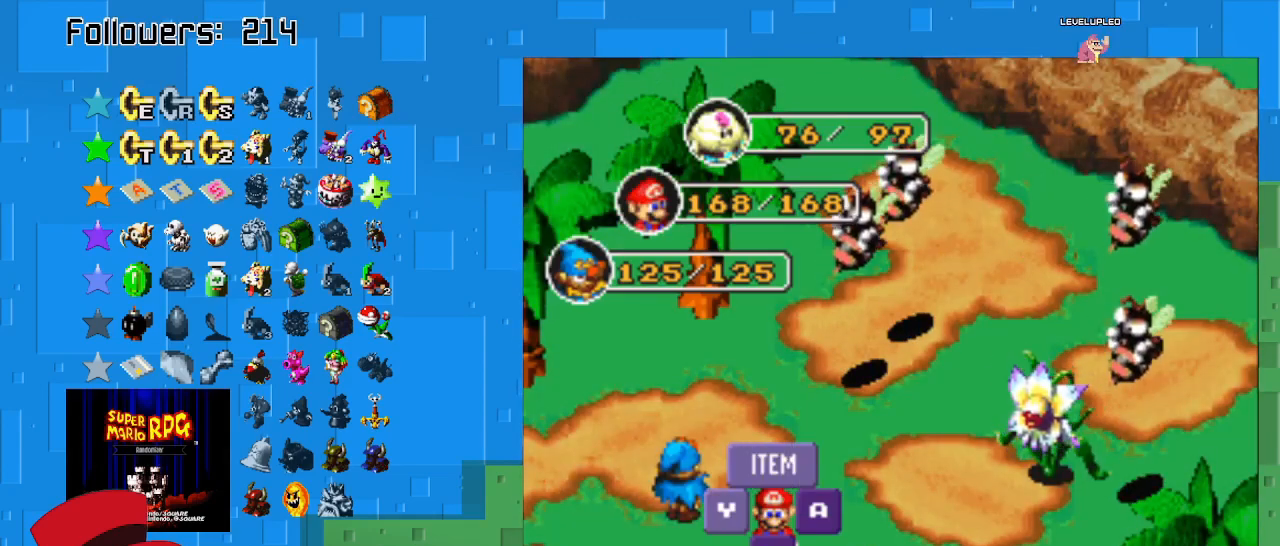
{"buttons": [], "left_stick": "center", "right_stick": "center", "events": [[67, "TRIANGLE", "up"]]}